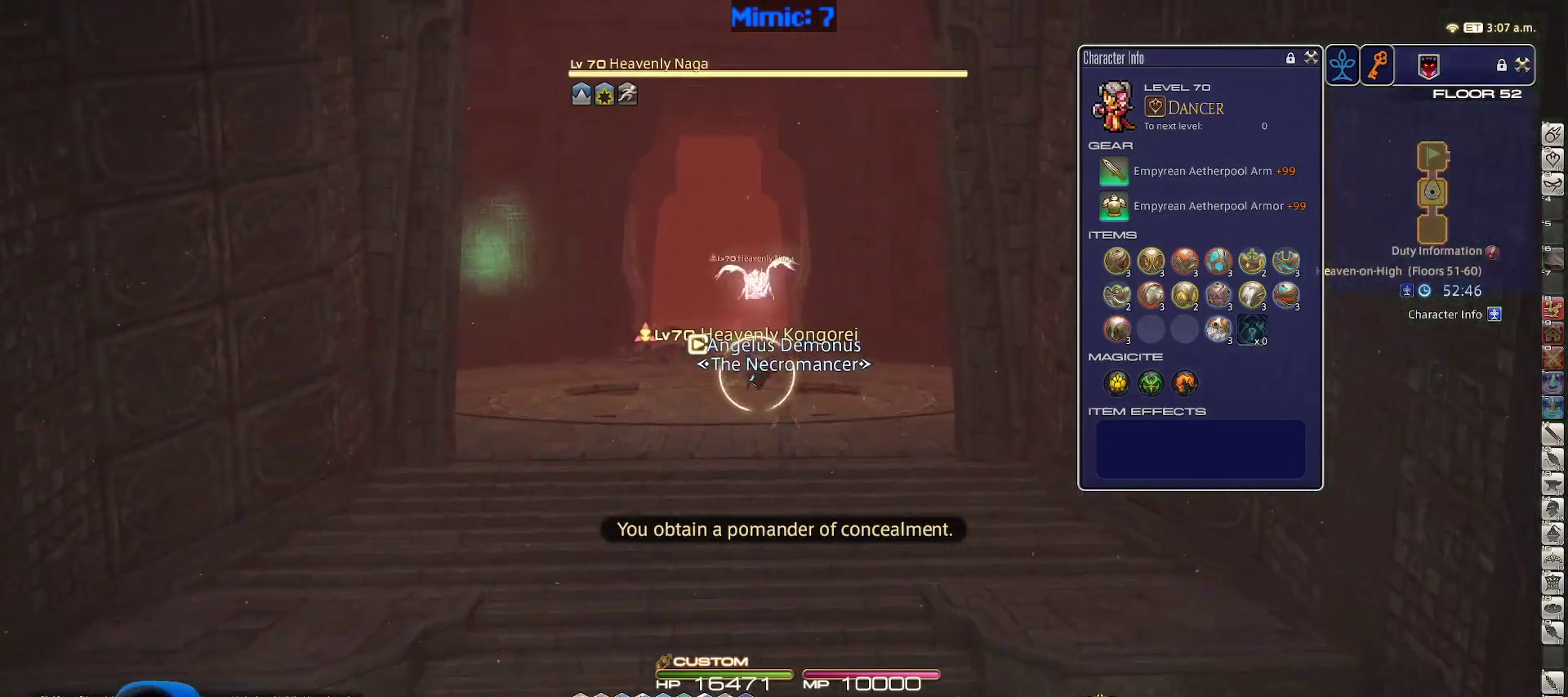
Gameplay with keyboard; each line is a JSON object with the keys held at the frame after it. "events" lists presses ("down") and releases ("up") of ".", "/", "0", "1", "2", "3", "4", "5", "6", "7", "8", "9", "a", "alt_l", "alt_r", "b", "backslash", "backspace", "c", "caps_lock", "comma", "ctrl_l", "ctrl_r", "d", "down", "e", "equals", "escape", "f", "f1", "f10", "f11", "f12", "f2", "f3", "f4", "f5", "f6", "f7", "f8", "f9", "g", "h", "i", "j", "k", "l", "lbracket", "left", "m", "minus", "n", "o", "p", "q", "quote", "r", "rbracket", "return", "right", "s", "semicolon", "shift_l", "shift_r", "space", "super", "t", "tab", "tilde", "u", "up", "v", "w", "x", "y" and "z" between this image and that frame as [ms after this image, input, new state], when the widget could be followed in between. No other keys are recorded. Mouse input is not recorded.
{"keys": ["lbracket", "w"], "events": [[33, "q", "down"], [117, "q", "up"], [267, "tilde", "down"], [350, "tilde", "up"], [450, "lbracket", "down"]]}
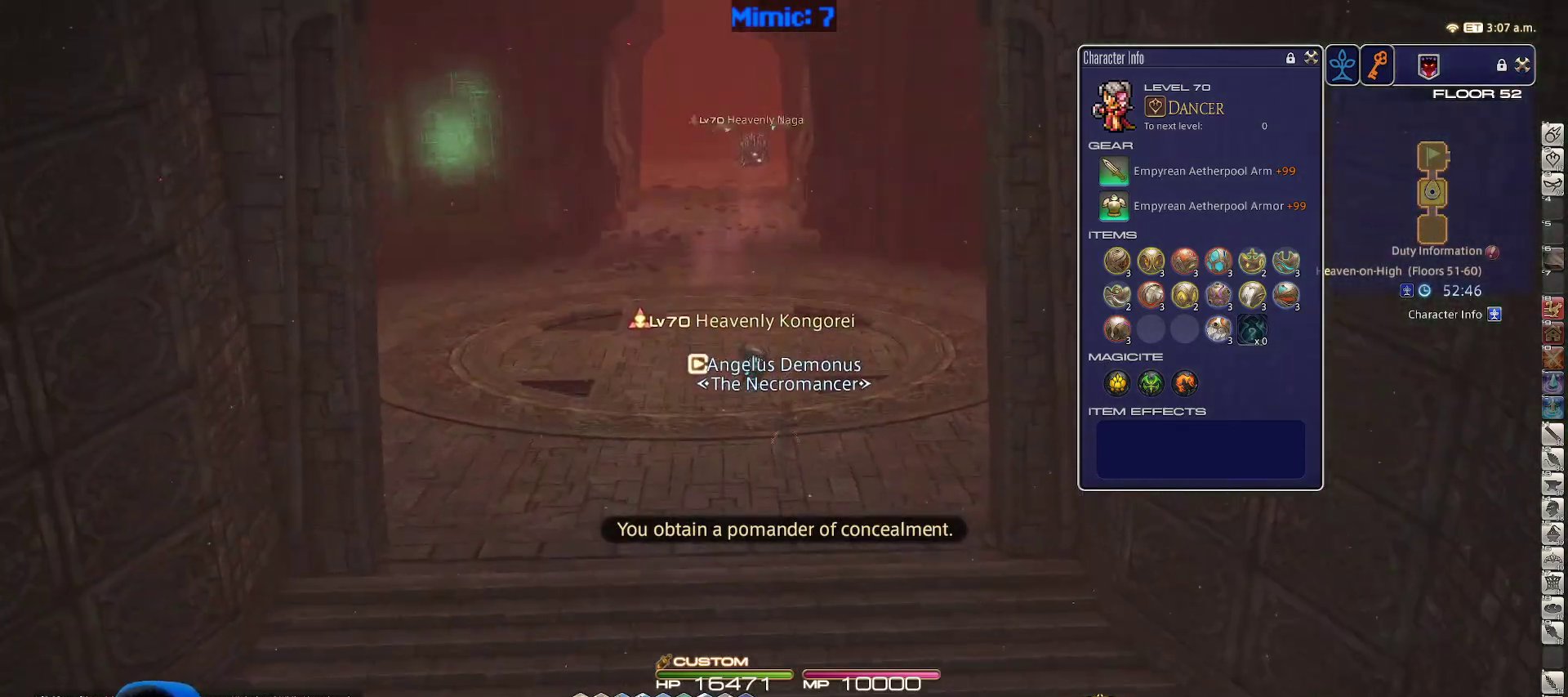
{"keys": ["space", "w"], "events": [[50, "a", "down"], [50, "lbracket", "up"], [367, "a", "up"], [417, "space", "down"]]}
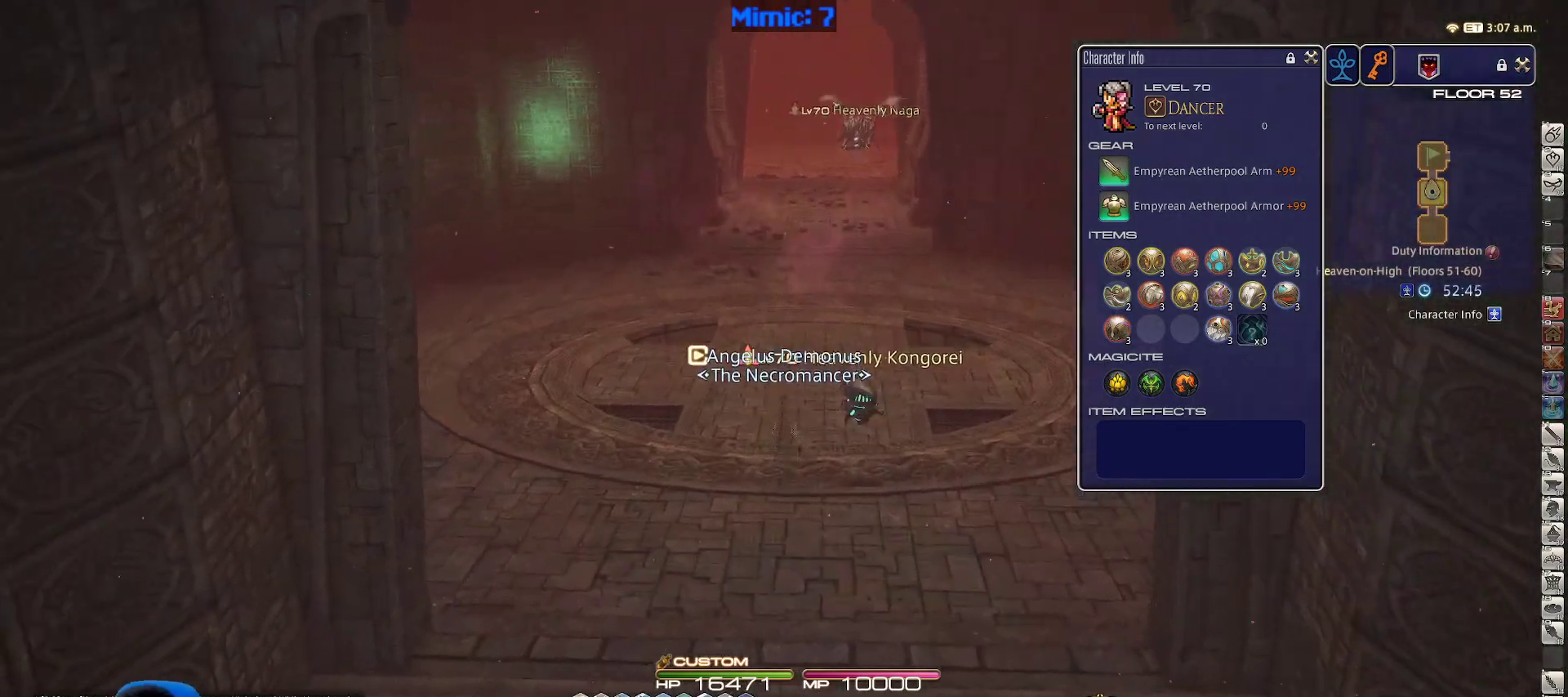
{"keys": ["w"], "events": [[67, "space", "up"]]}
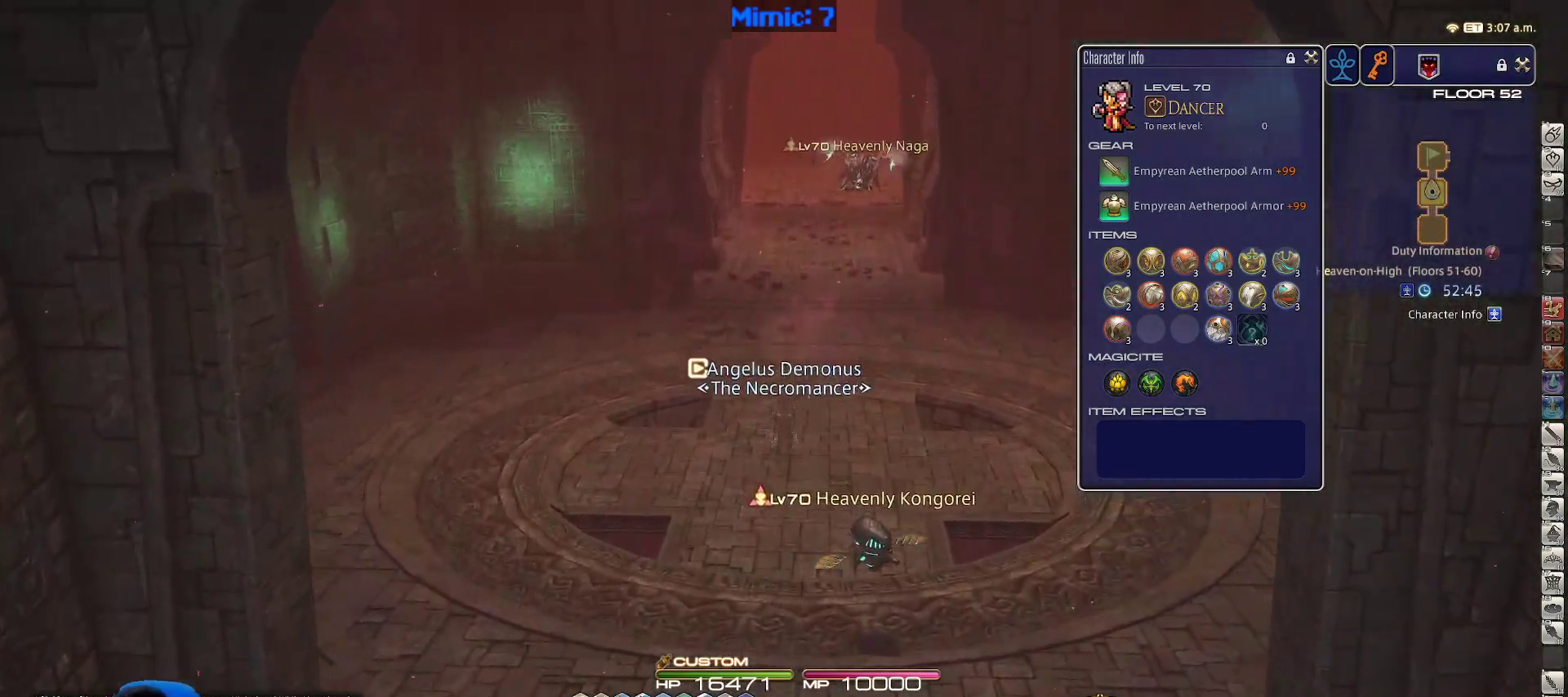
{"keys": ["w"], "events": [[217, "d", "down"], [400, "d", "up"]]}
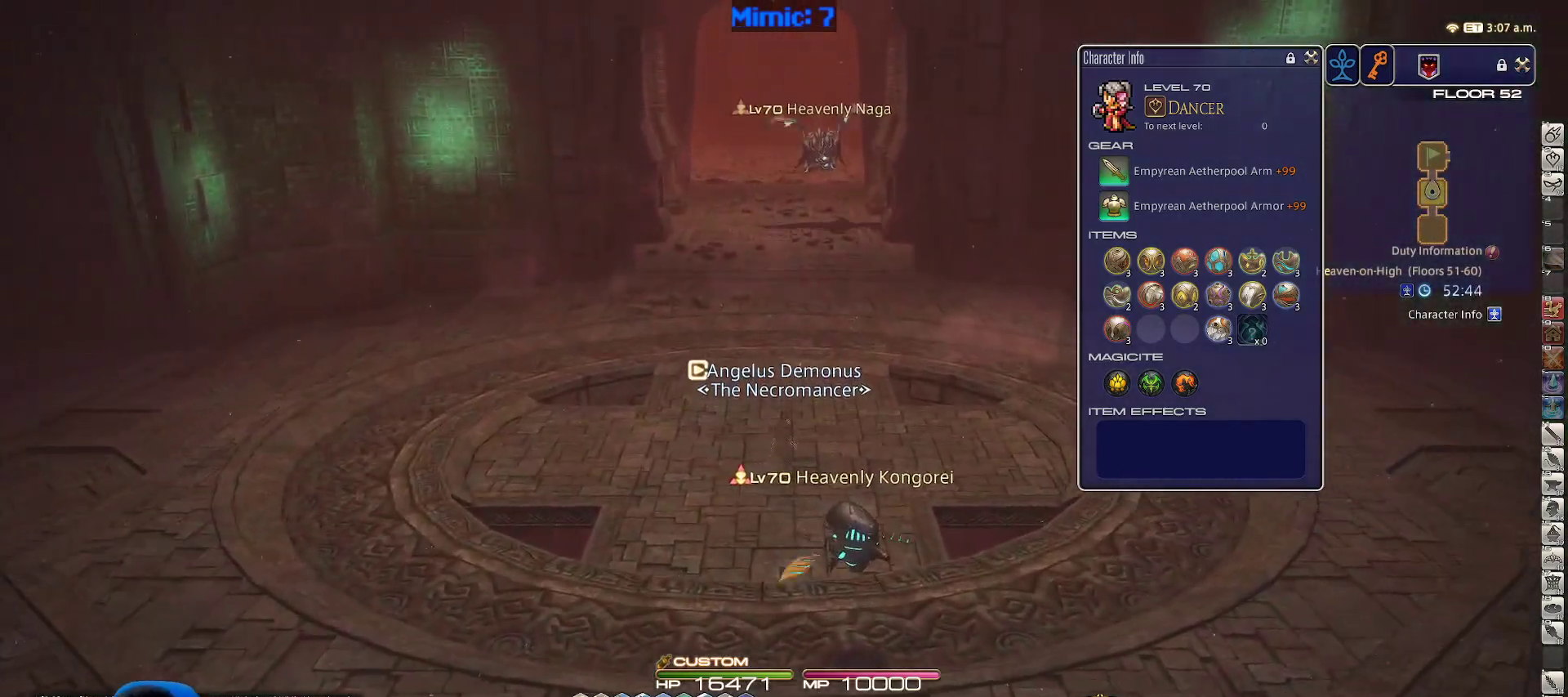
{"keys": ["w"], "events": []}
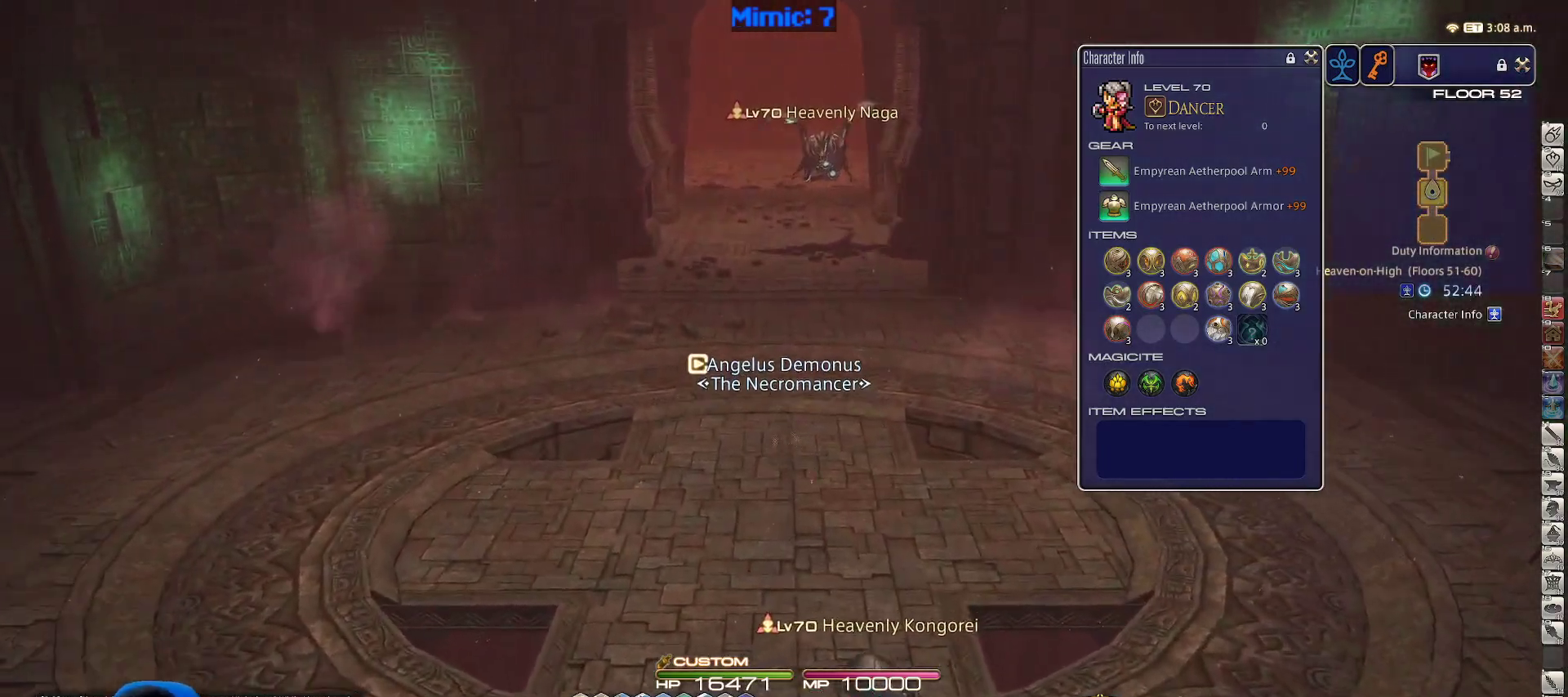
{"keys": ["w"], "events": [[17, "d", "down"], [200, "d", "up"], [350, "a", "down"], [483, "a", "up"]]}
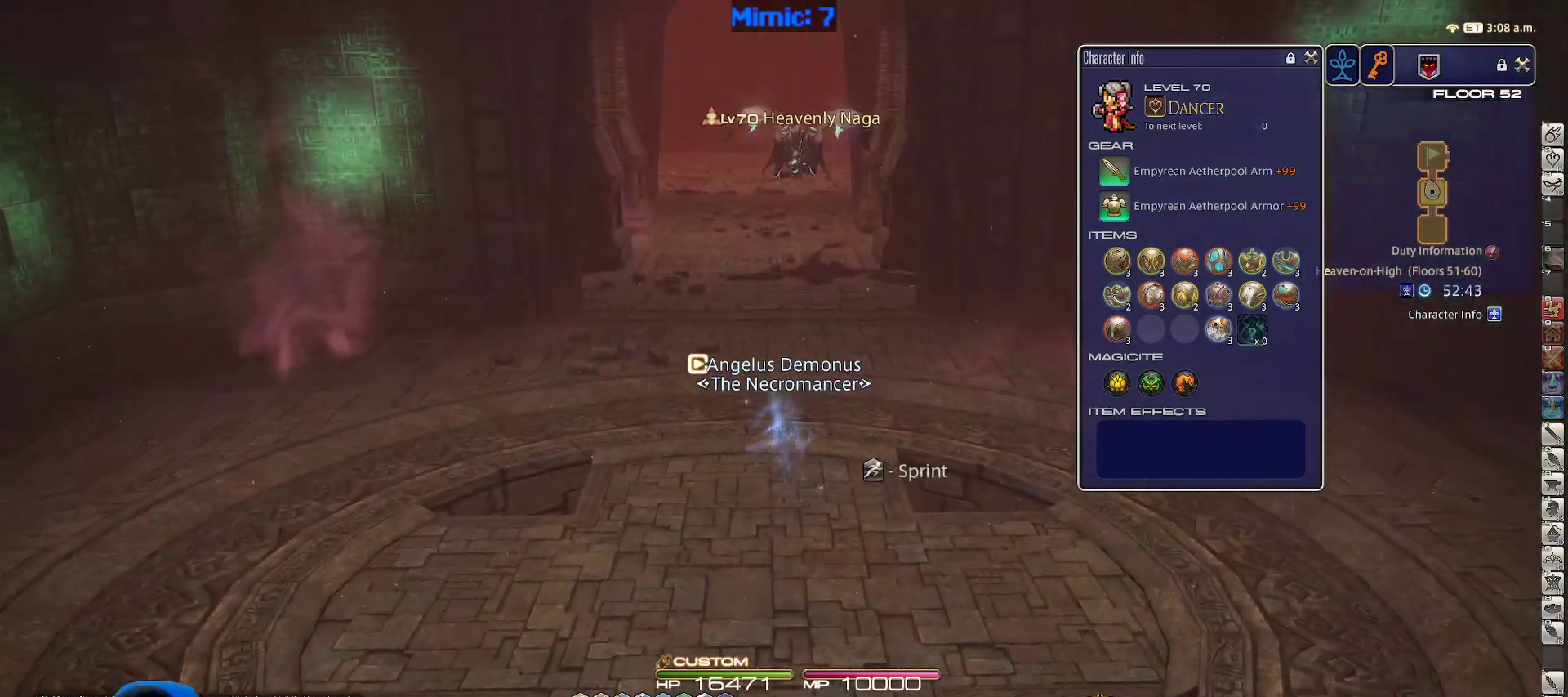
{"keys": ["w"], "events": []}
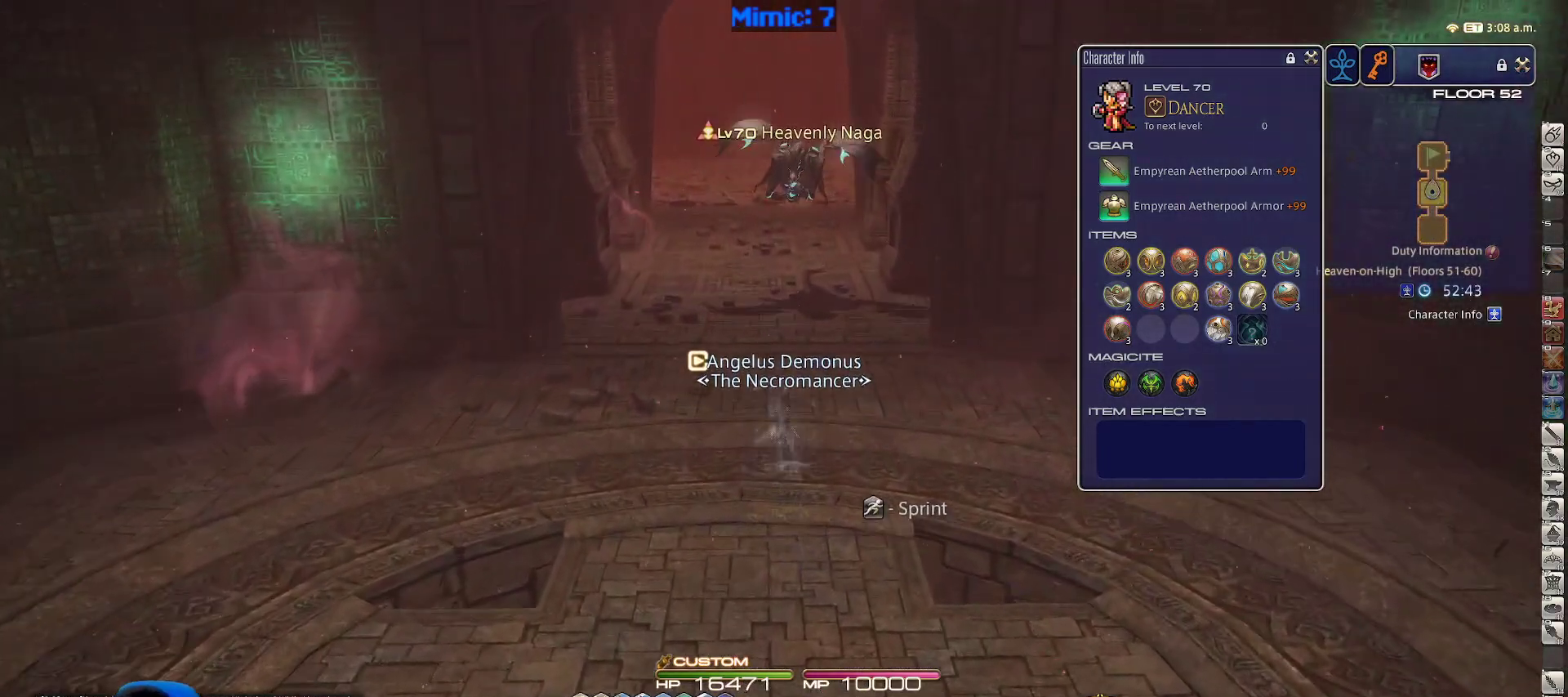
{"keys": ["w"], "events": []}
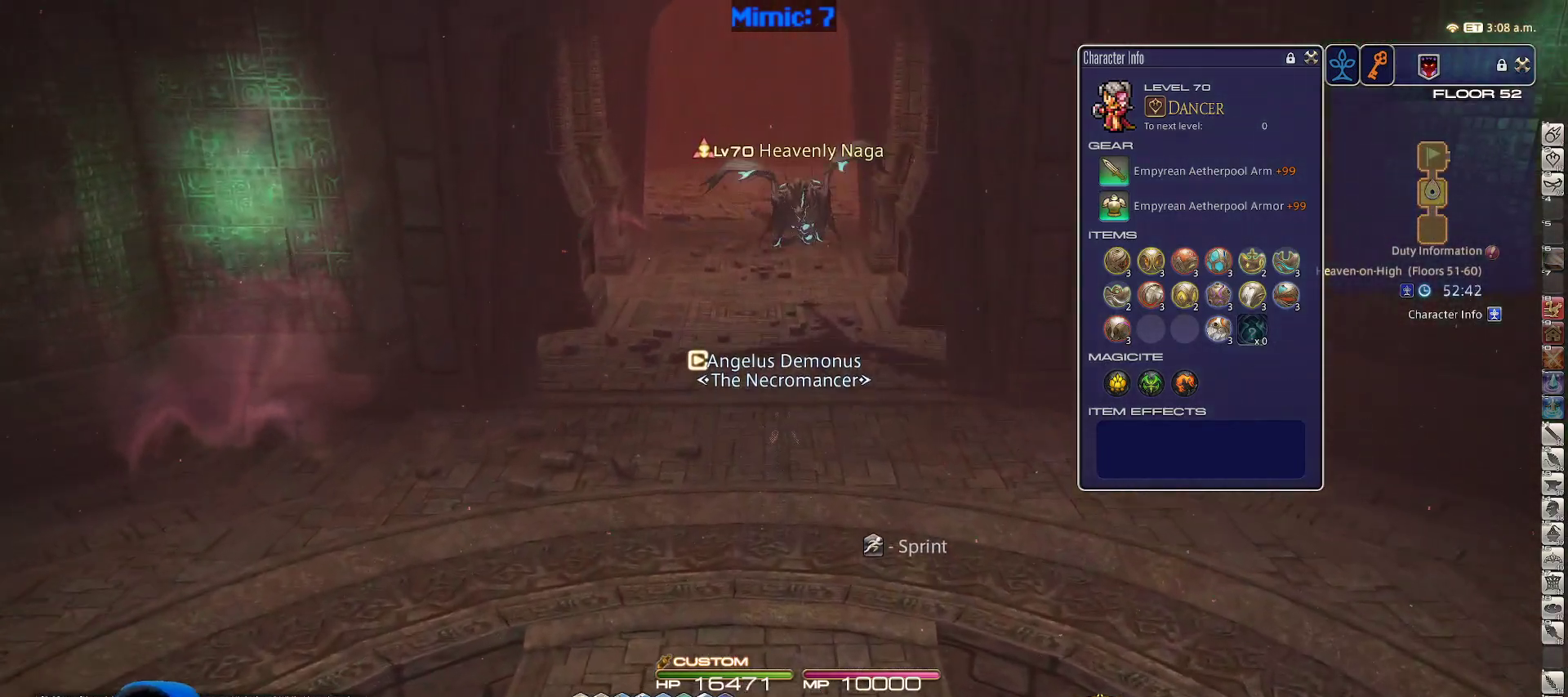
{"keys": ["w"], "events": []}
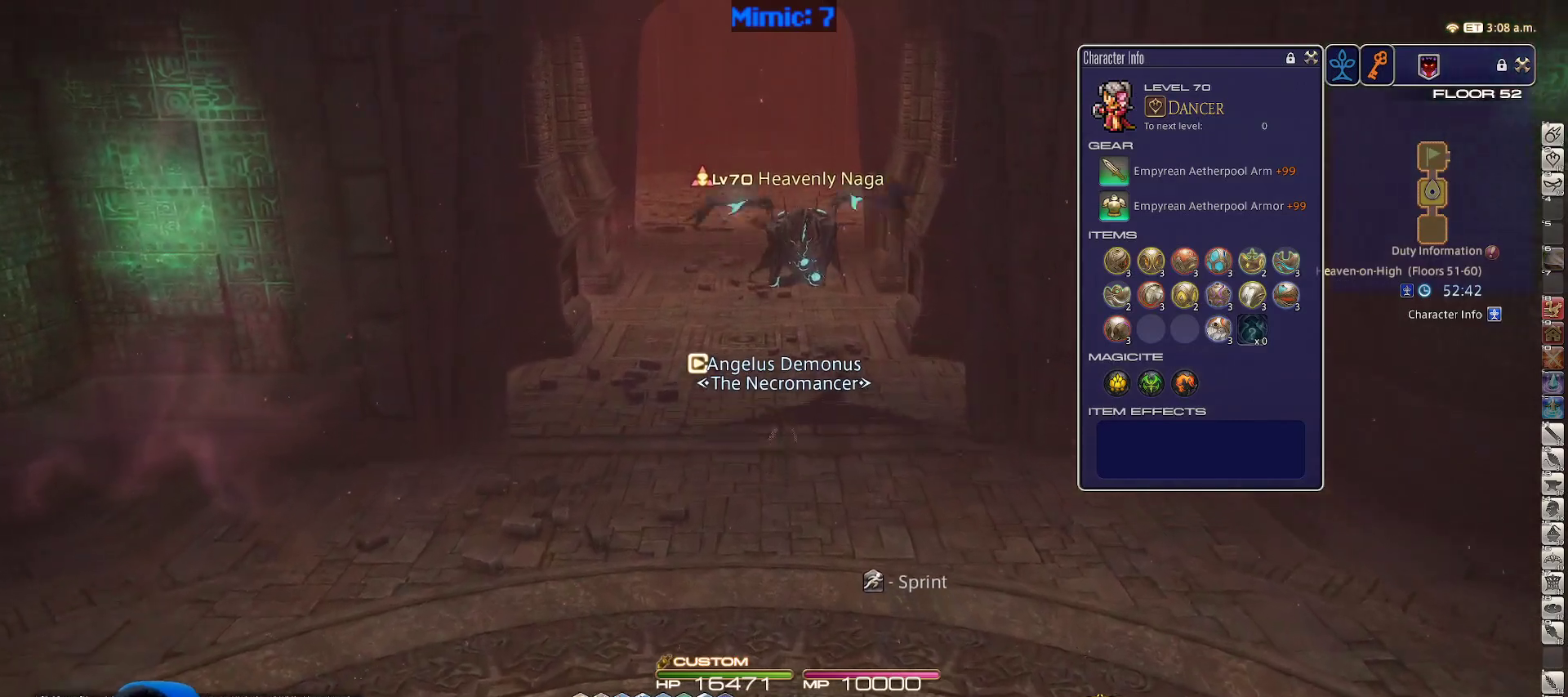
{"keys": ["w"], "events": []}
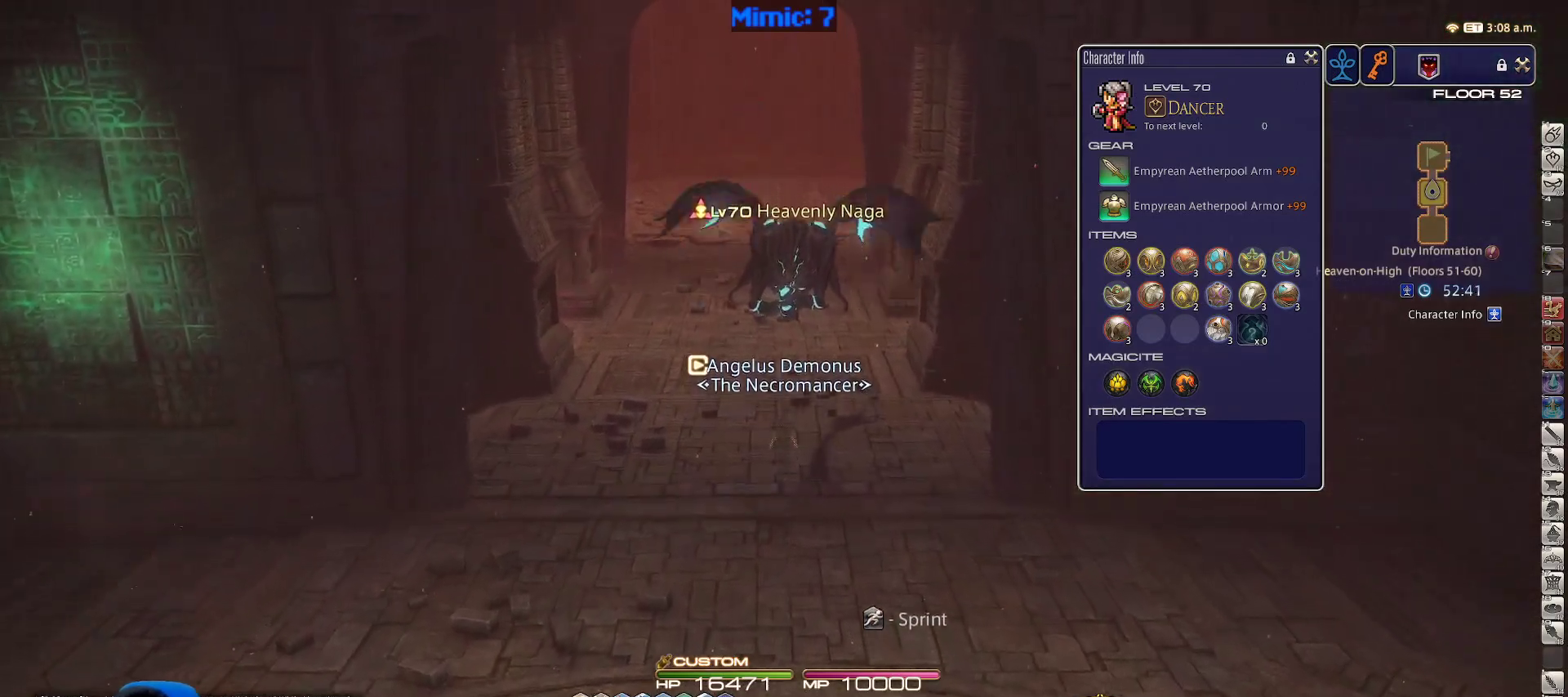
{"keys": ["w"], "events": []}
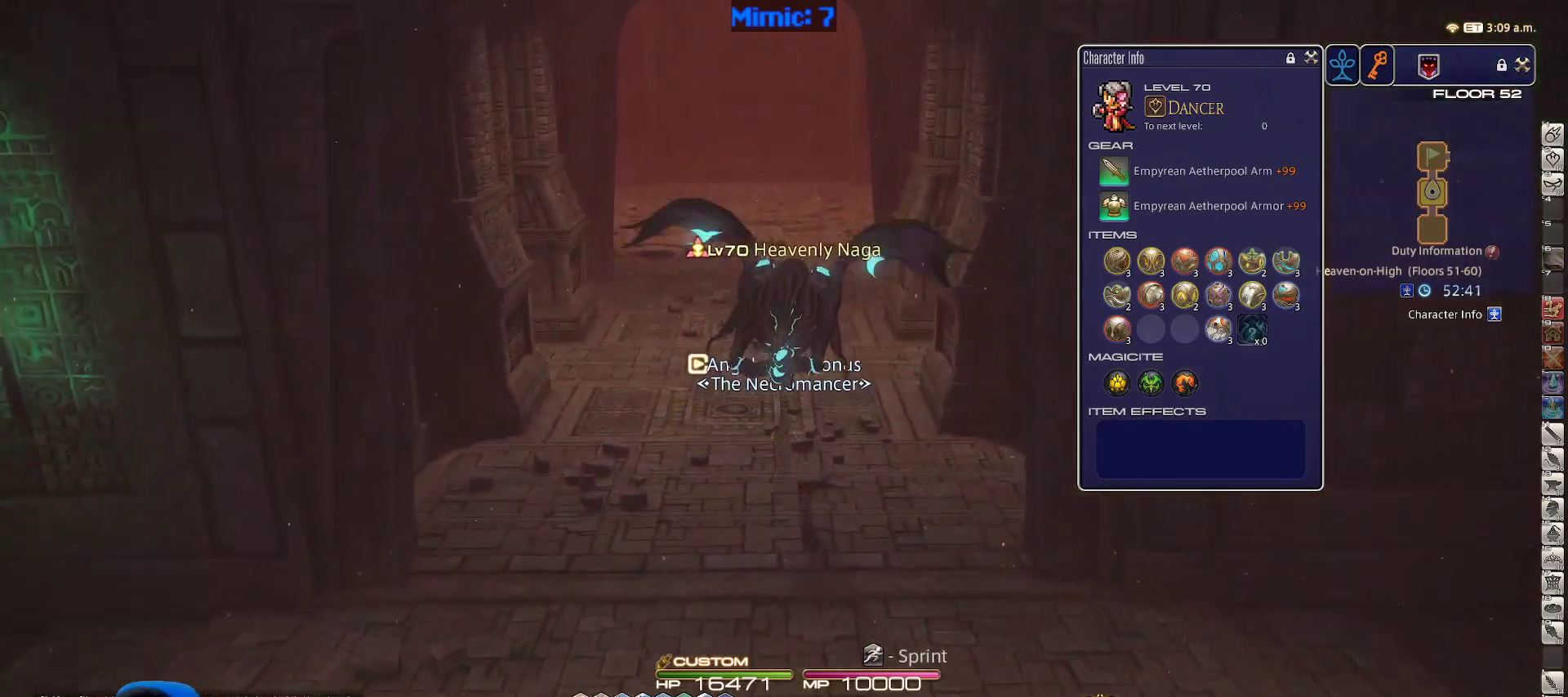
{"keys": ["w"], "events": []}
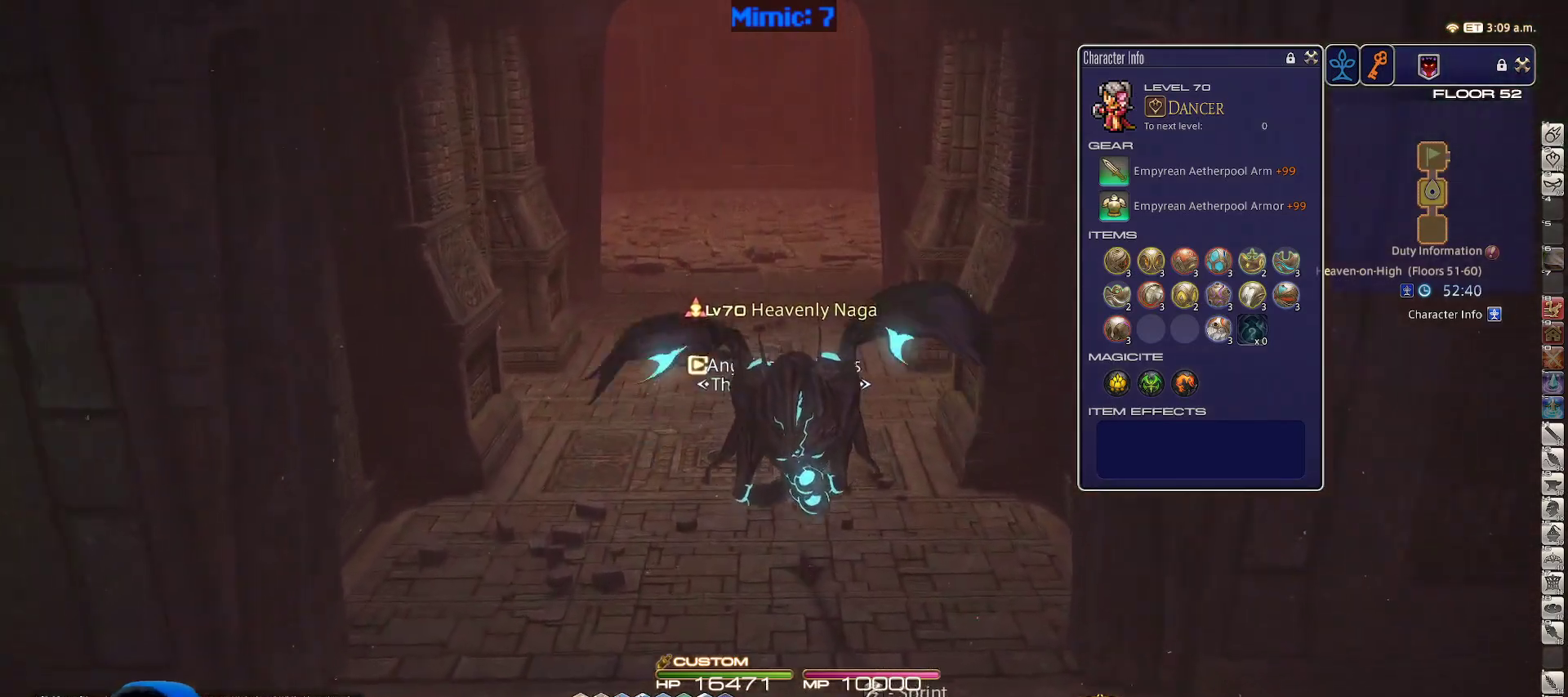
{"keys": ["w"], "events": []}
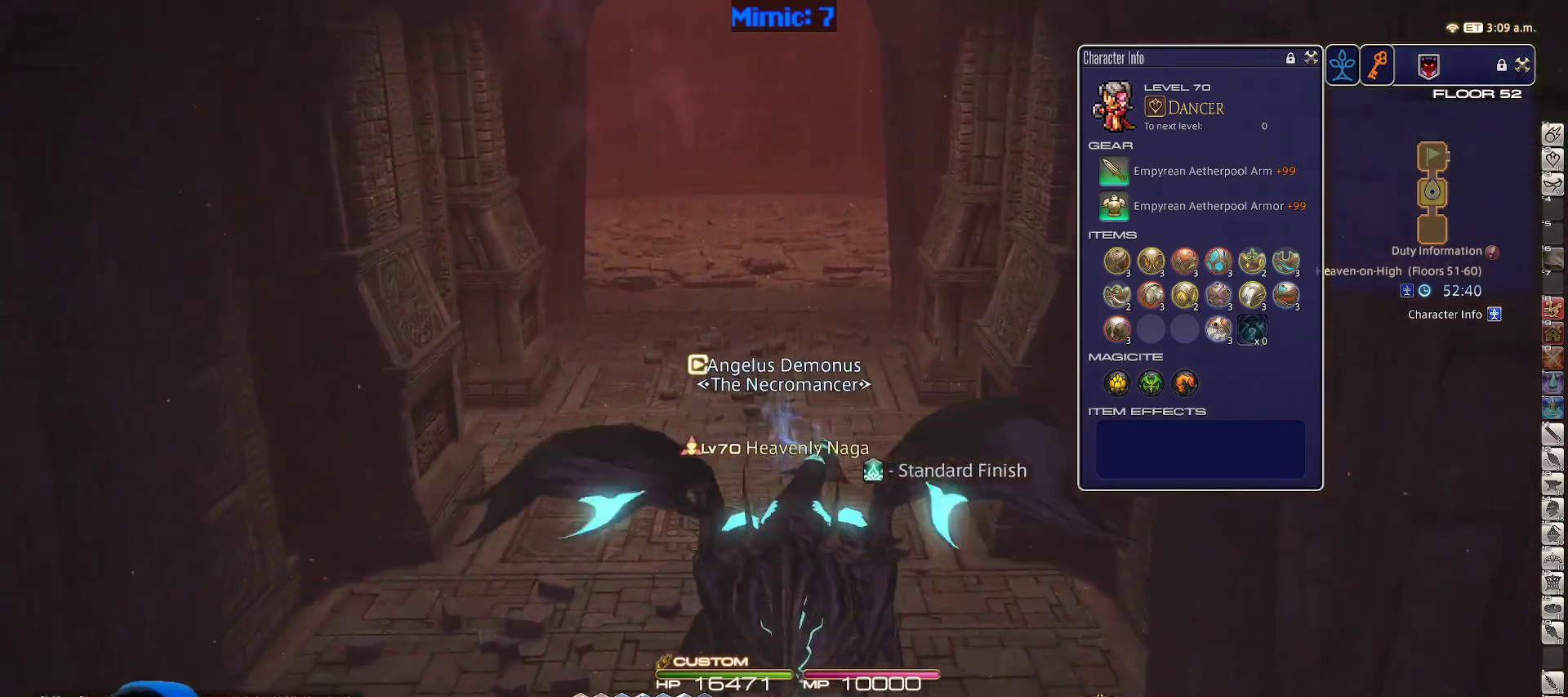
{"keys": ["w"], "events": []}
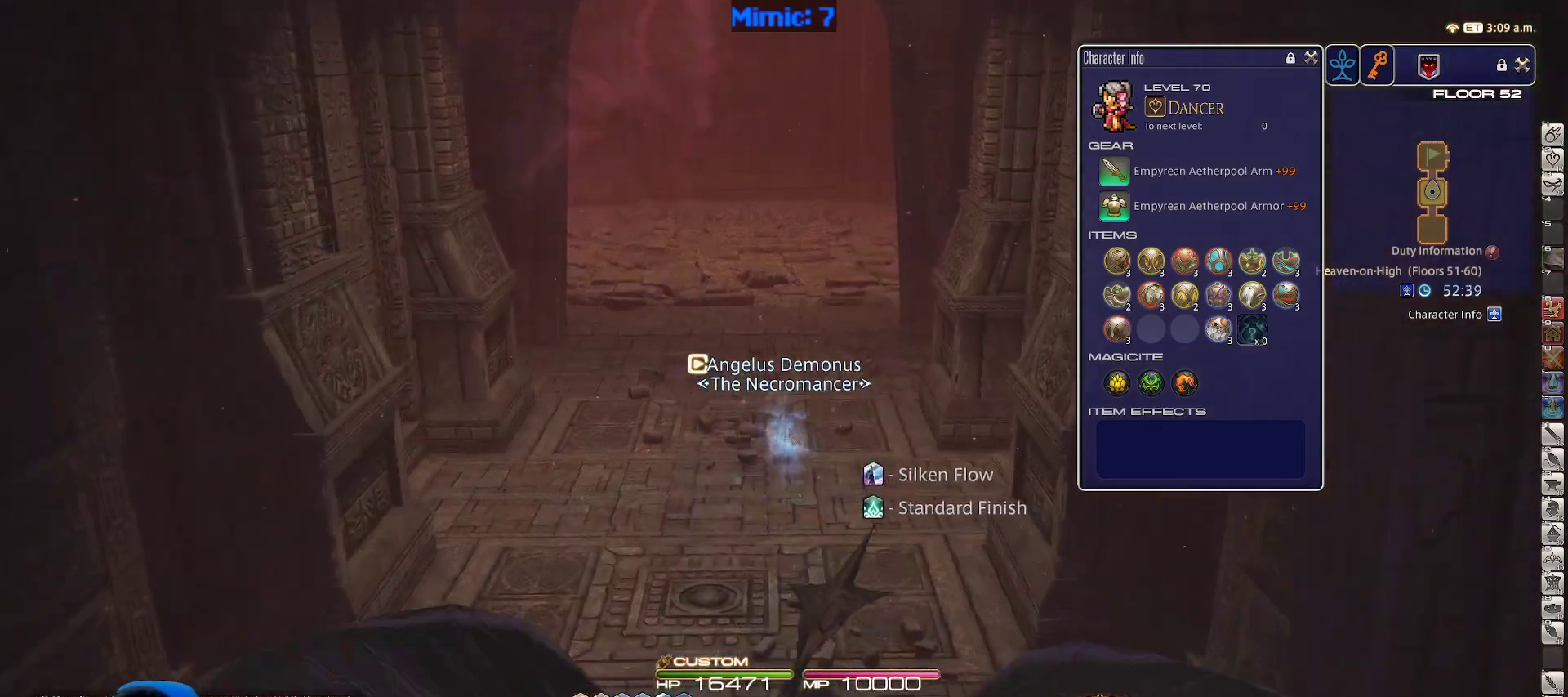
{"keys": ["w"], "events": []}
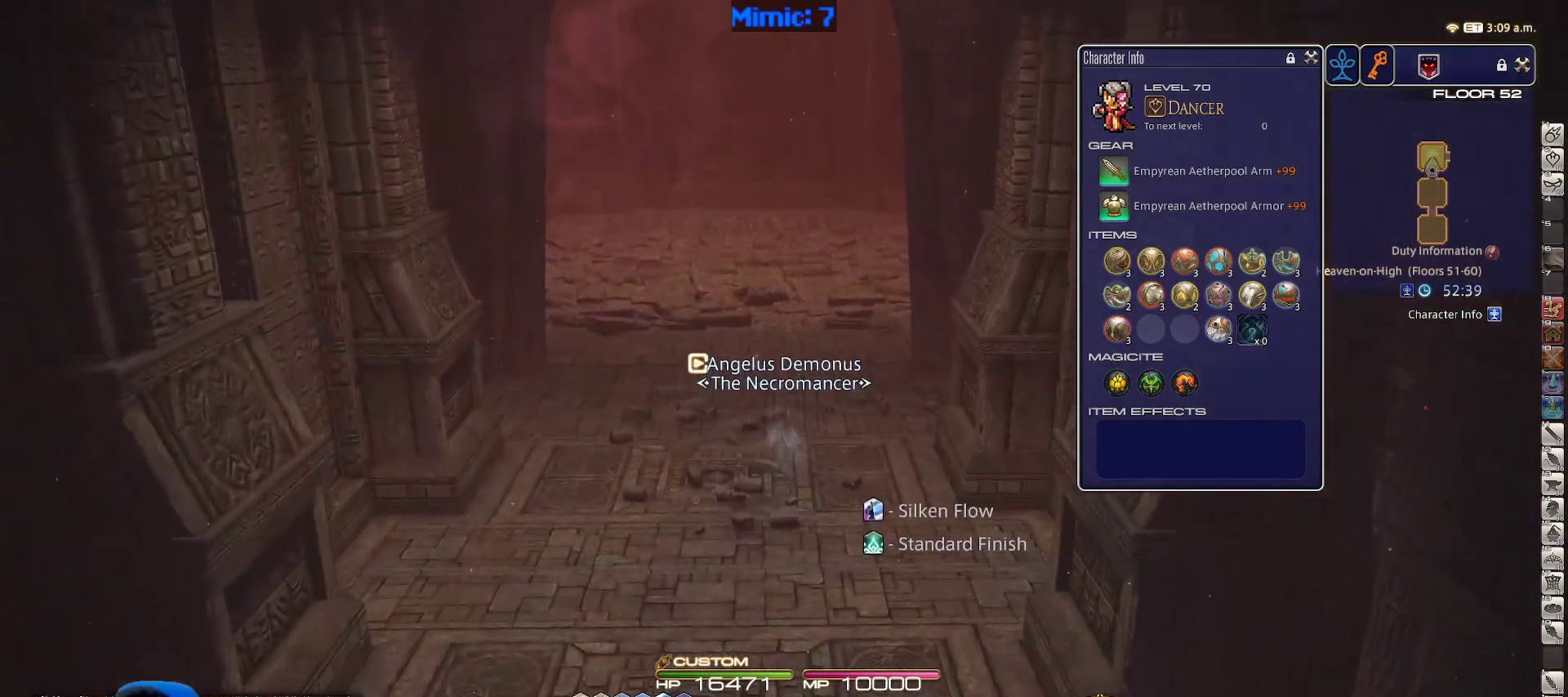
{"keys": ["w"], "events": []}
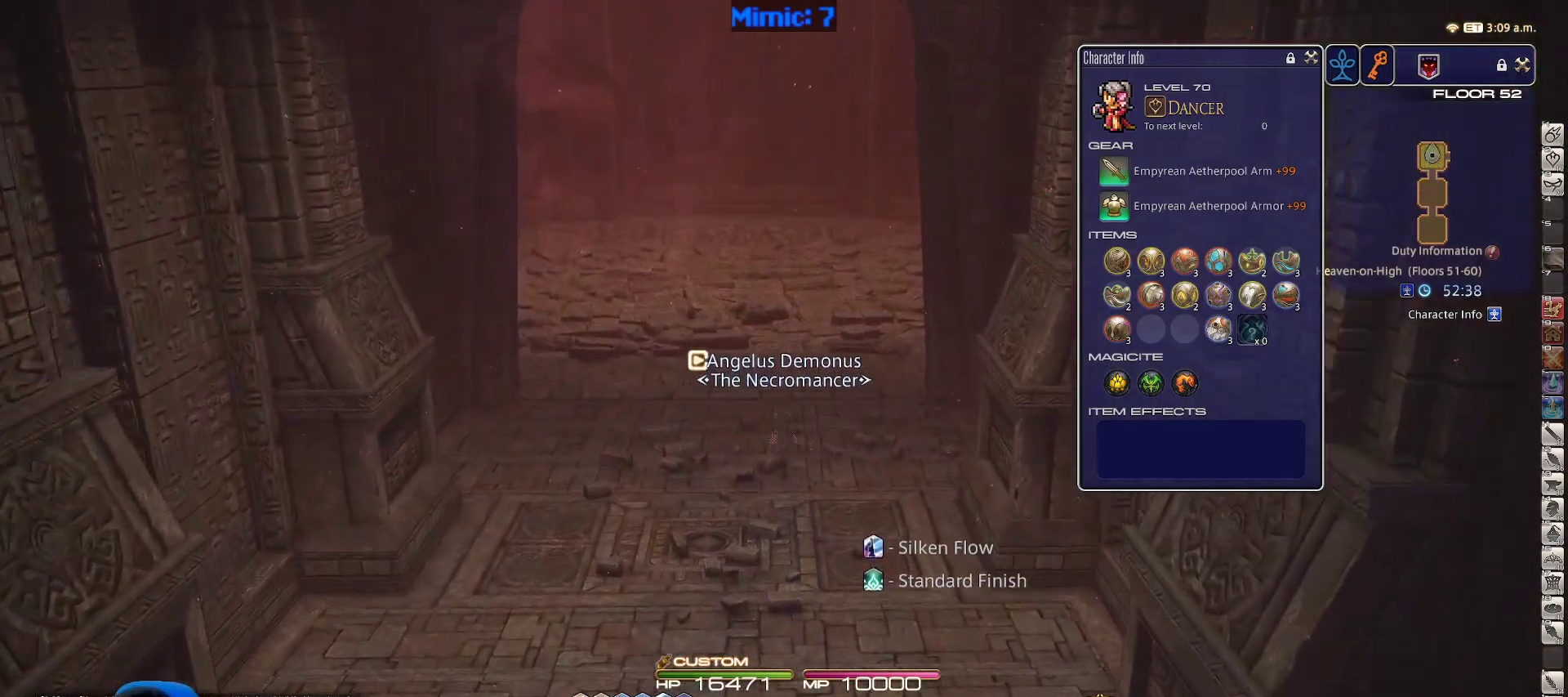
{"keys": ["w"], "events": [[133, "d", "down"], [367, "d", "up"]]}
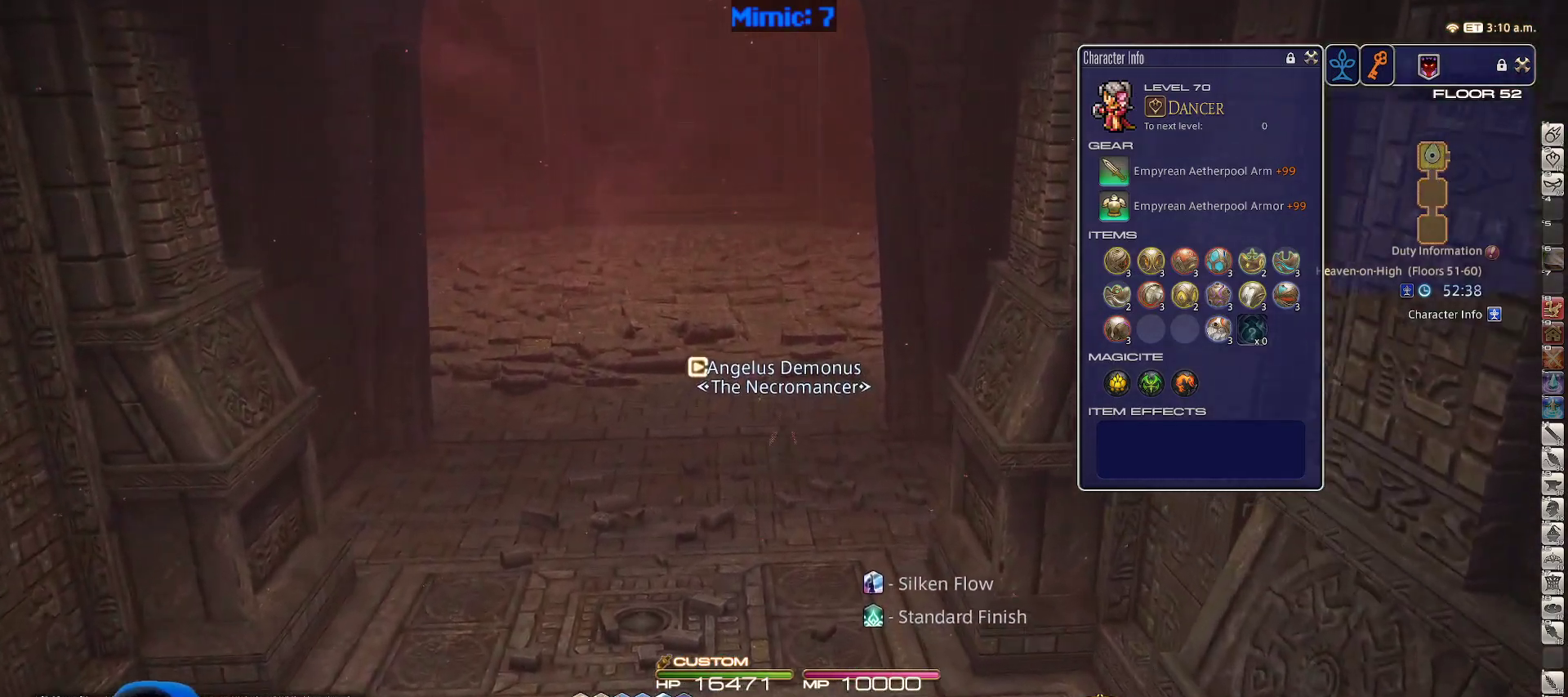
{"keys": ["d", "w"], "events": [[350, "d", "down"]]}
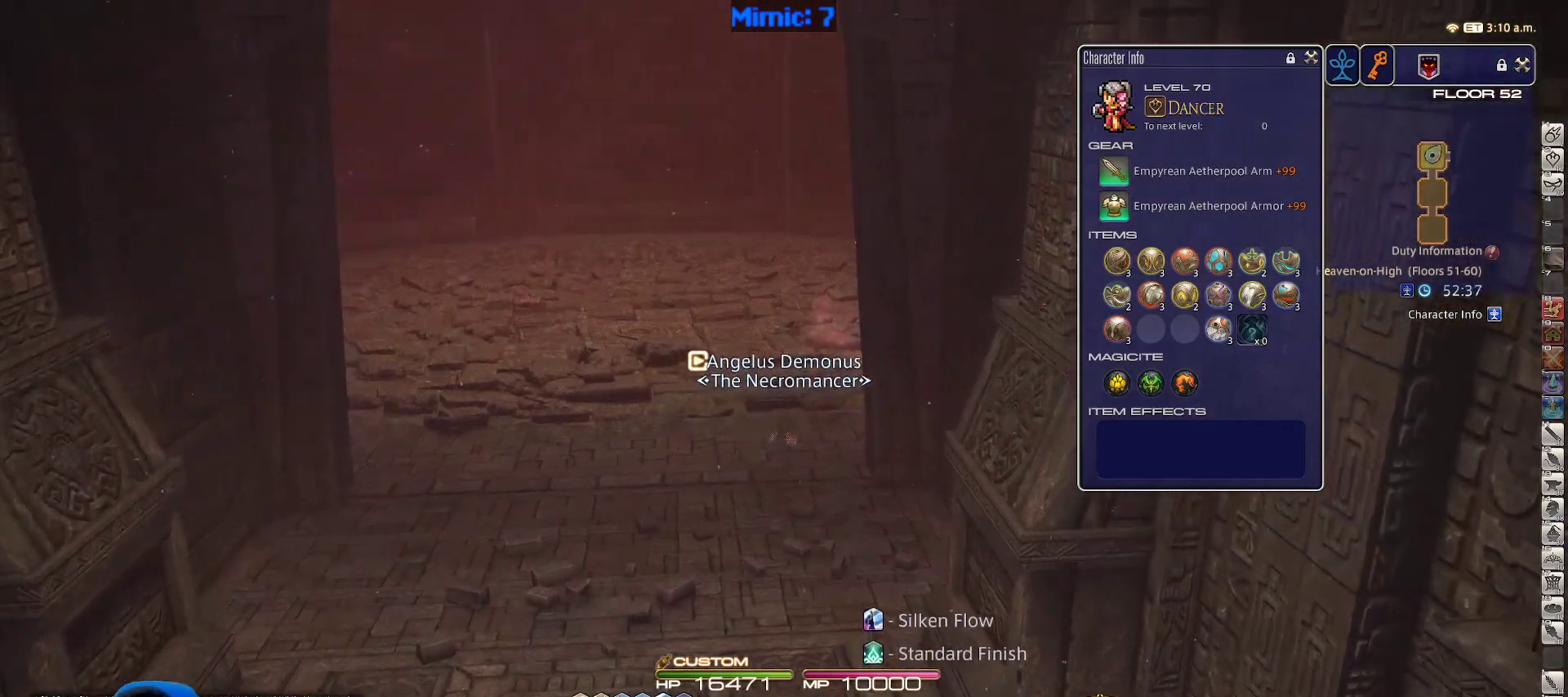
{"keys": ["w"], "events": [[317, "d", "up"]]}
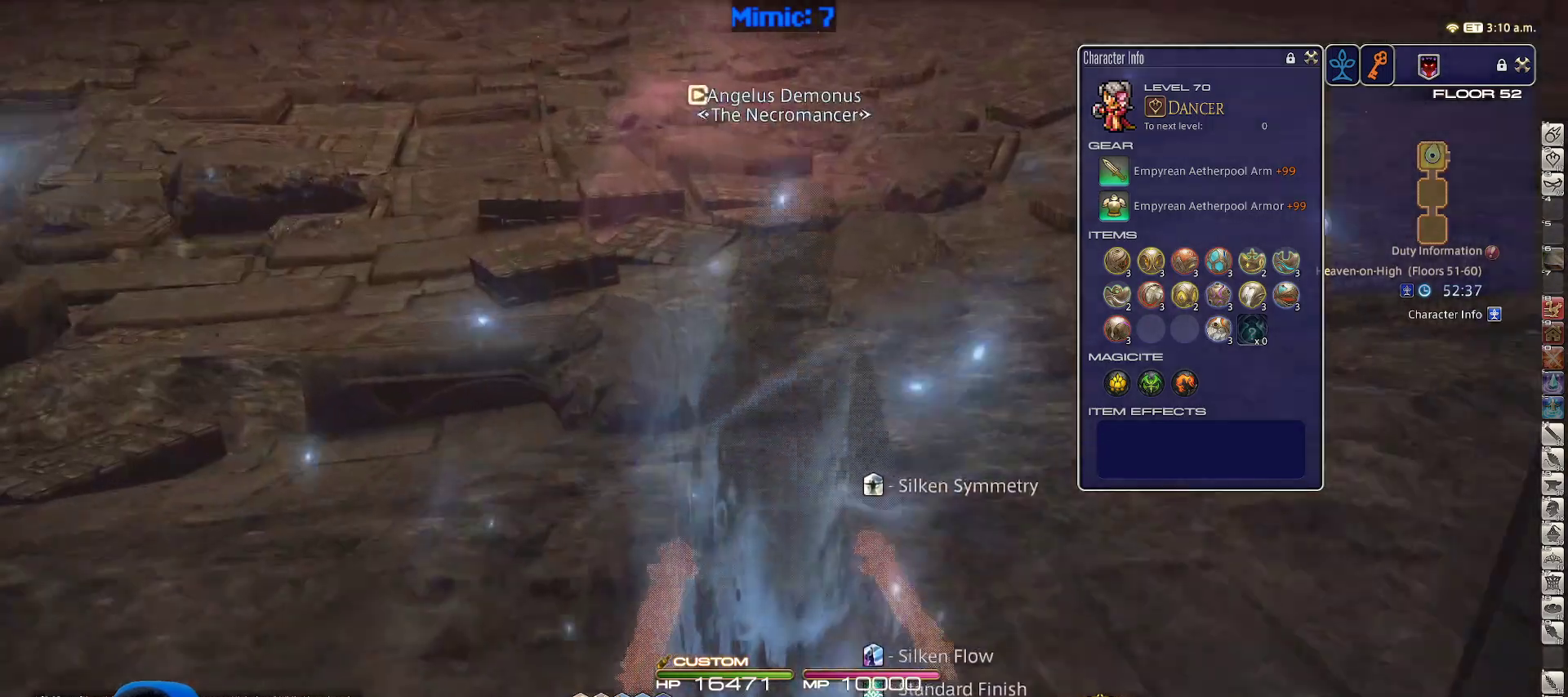
{"keys": ["d", "w"], "events": [[183, "d", "down"]]}
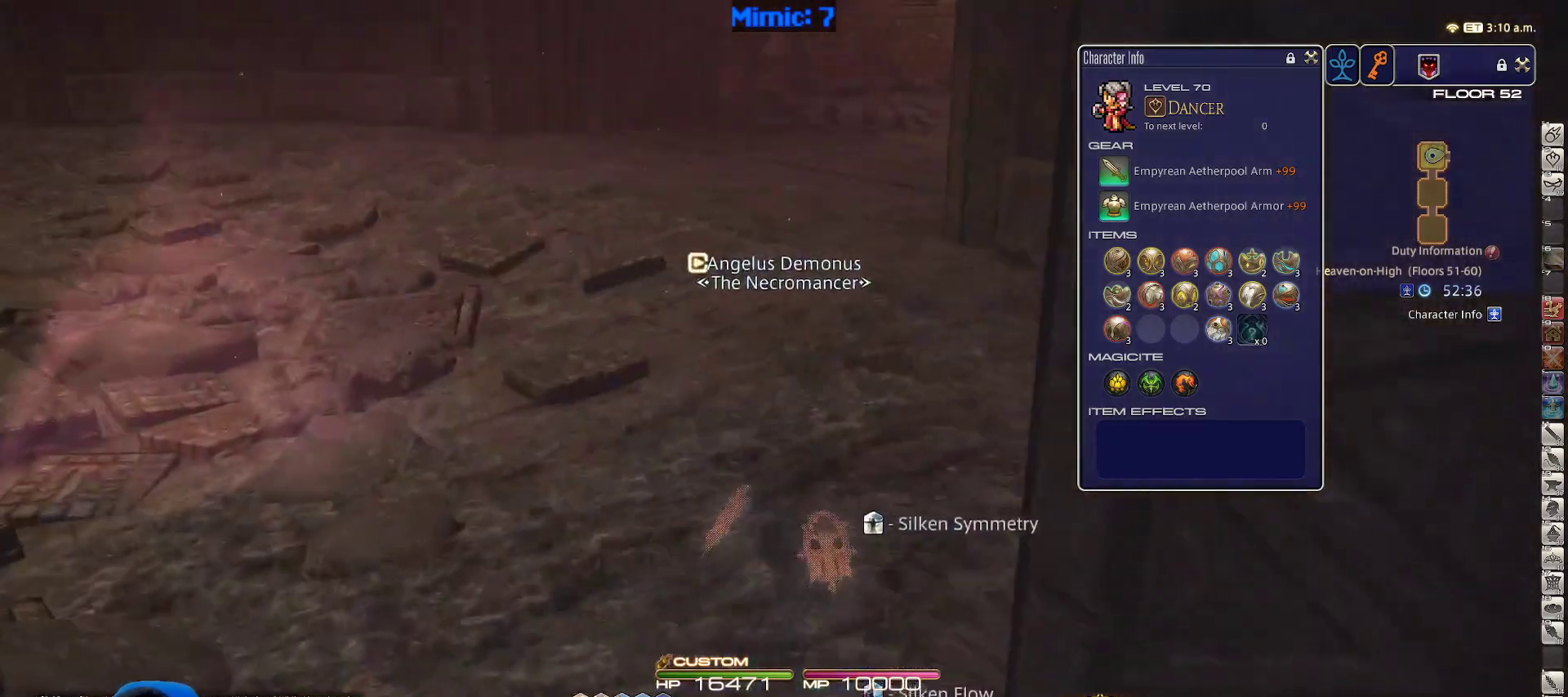
{"keys": ["w"], "events": [[50, "d", "up"]]}
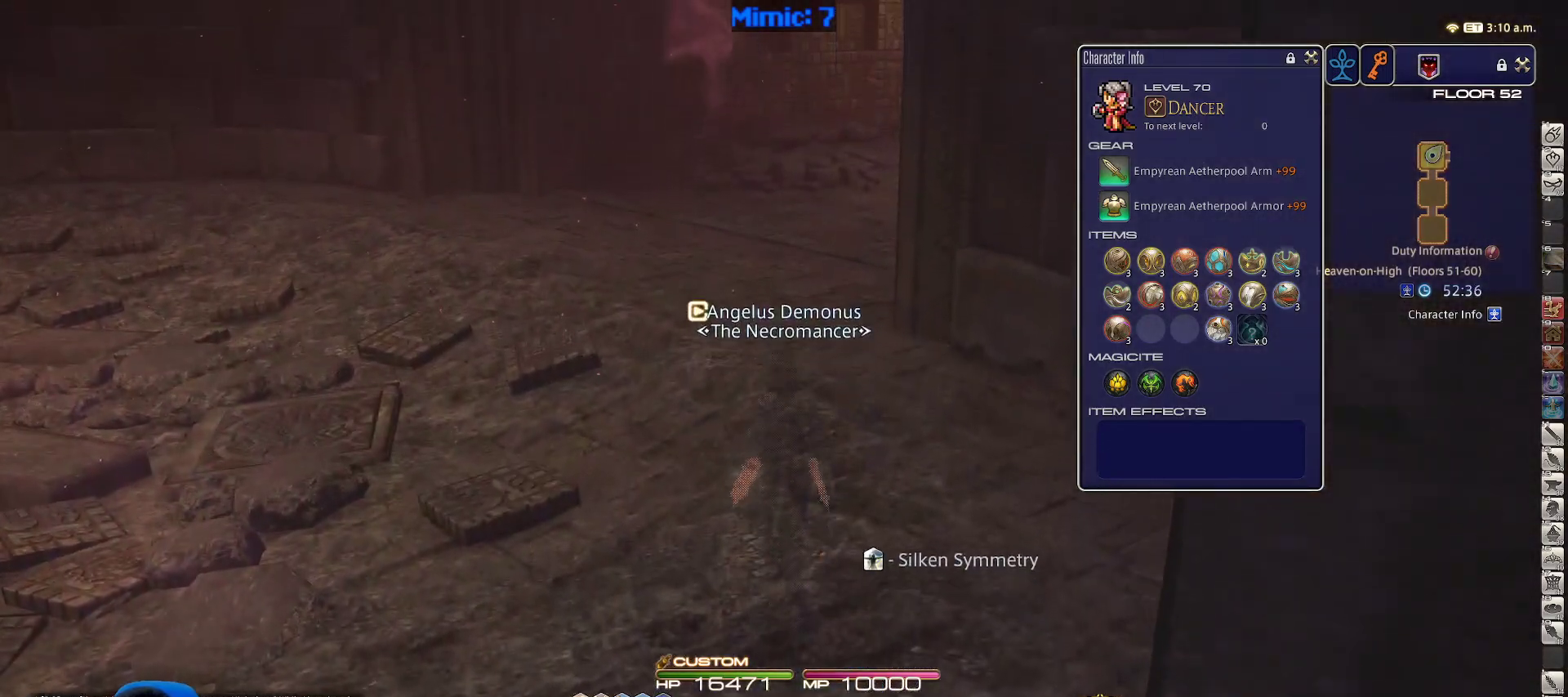
{"keys": ["w"], "events": []}
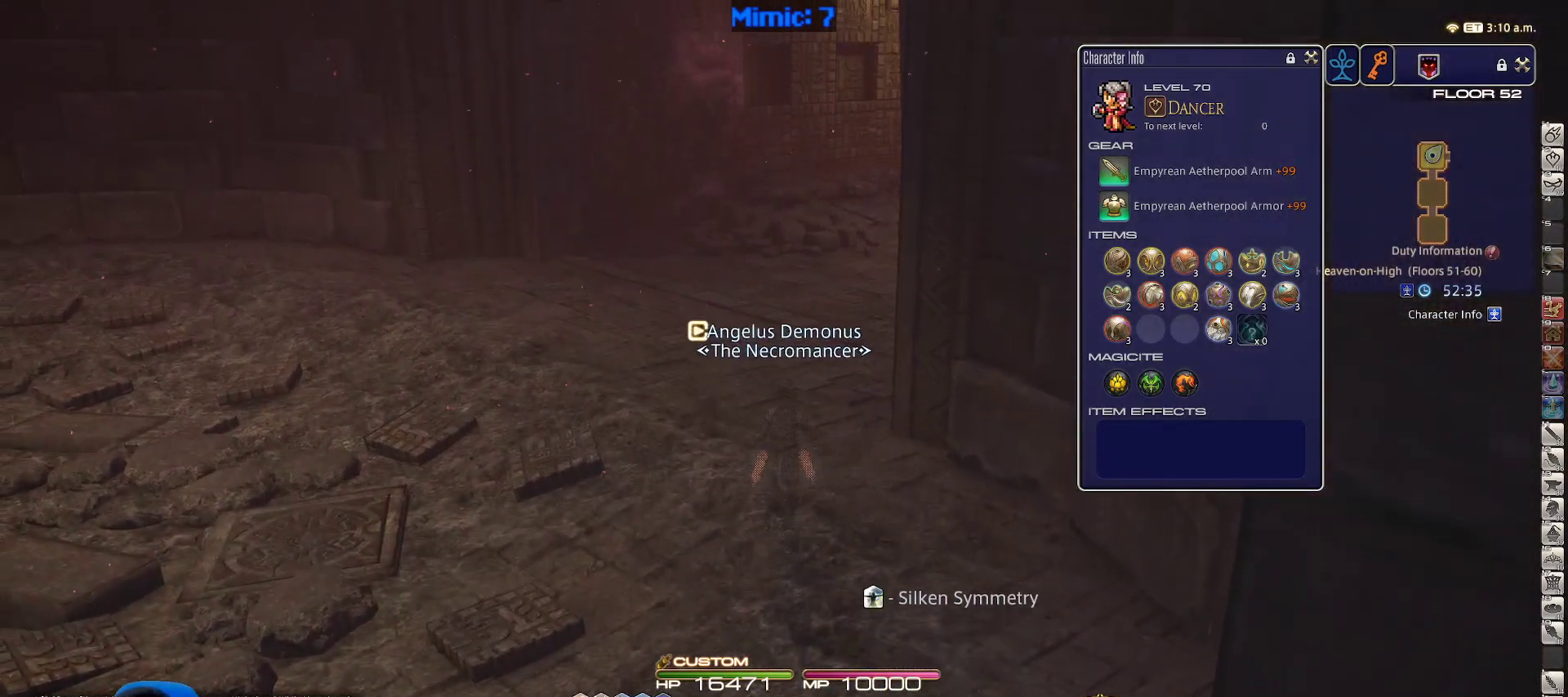
{"keys": ["w"], "events": []}
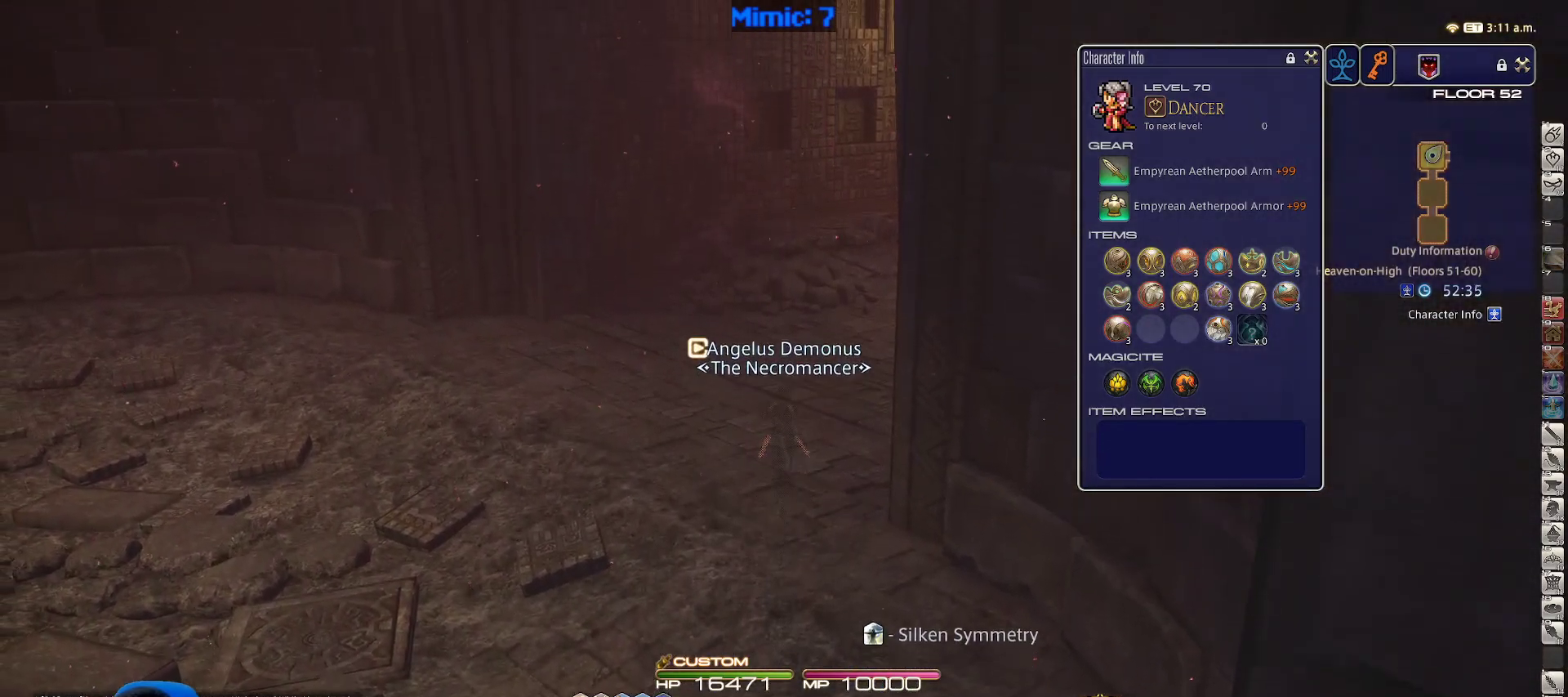
{"keys": ["w"], "events": []}
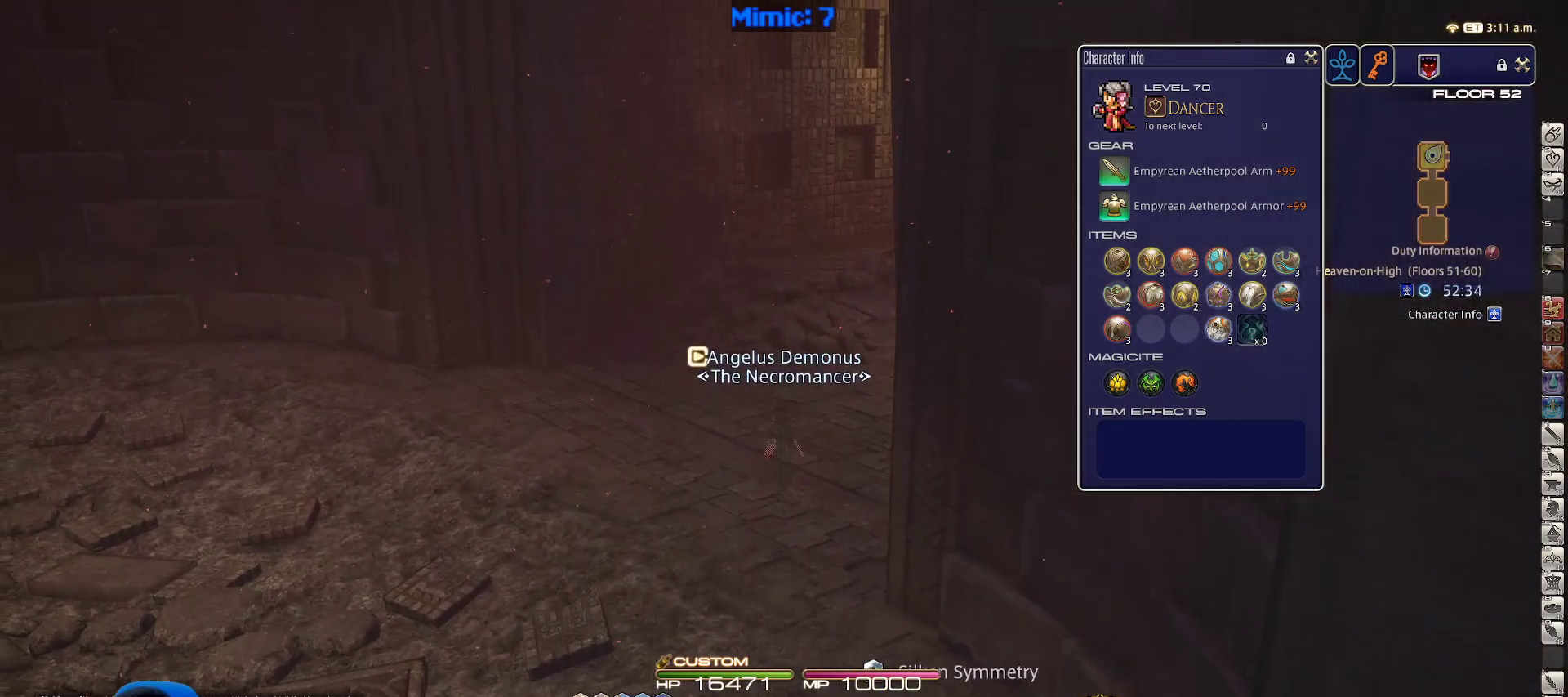
{"keys": ["d", "w"], "events": [[117, "d", "down"]]}
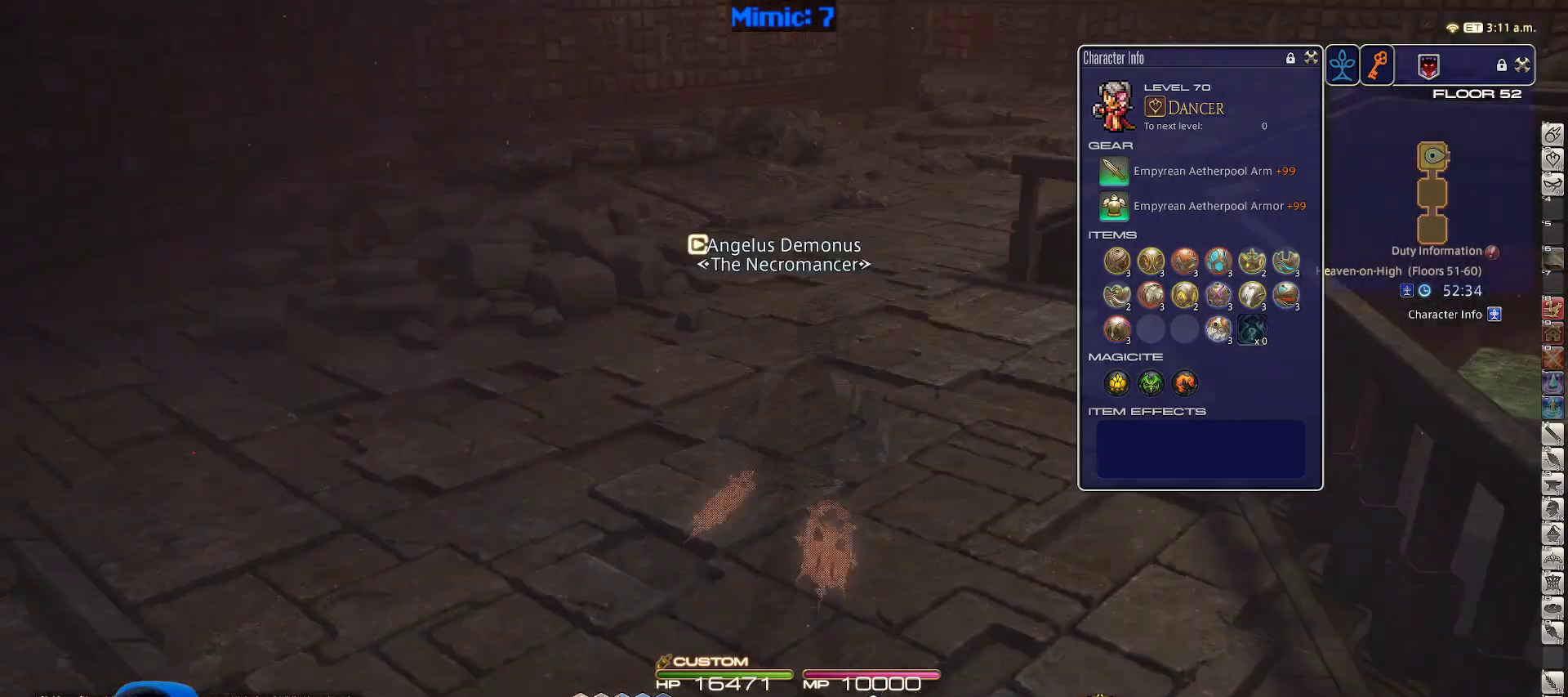
{"keys": ["w"], "events": [[233, "d", "up"]]}
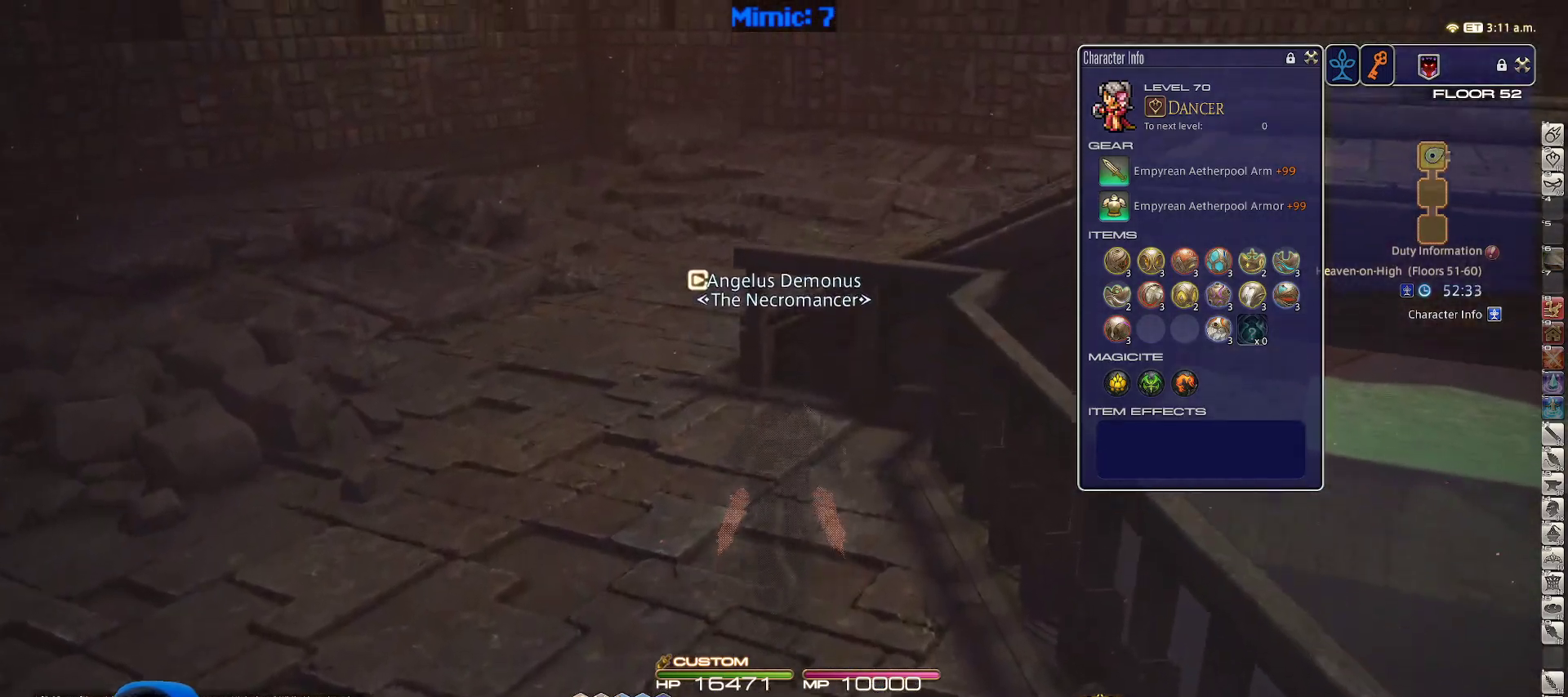
{"keys": ["w"], "events": [[250, "a", "down"], [433, "a", "up"]]}
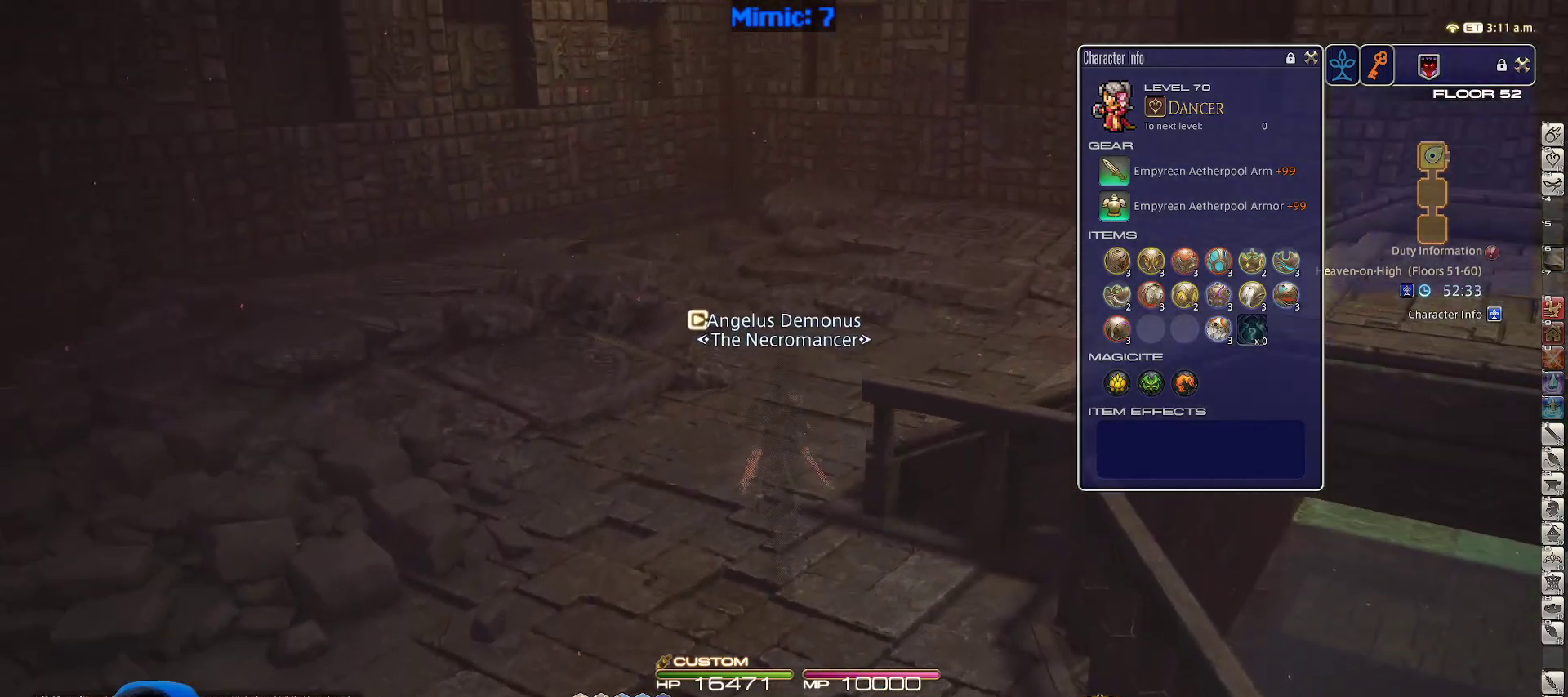
{"keys": ["d"], "events": [[267, "d", "down"], [500, "w", "up"]]}
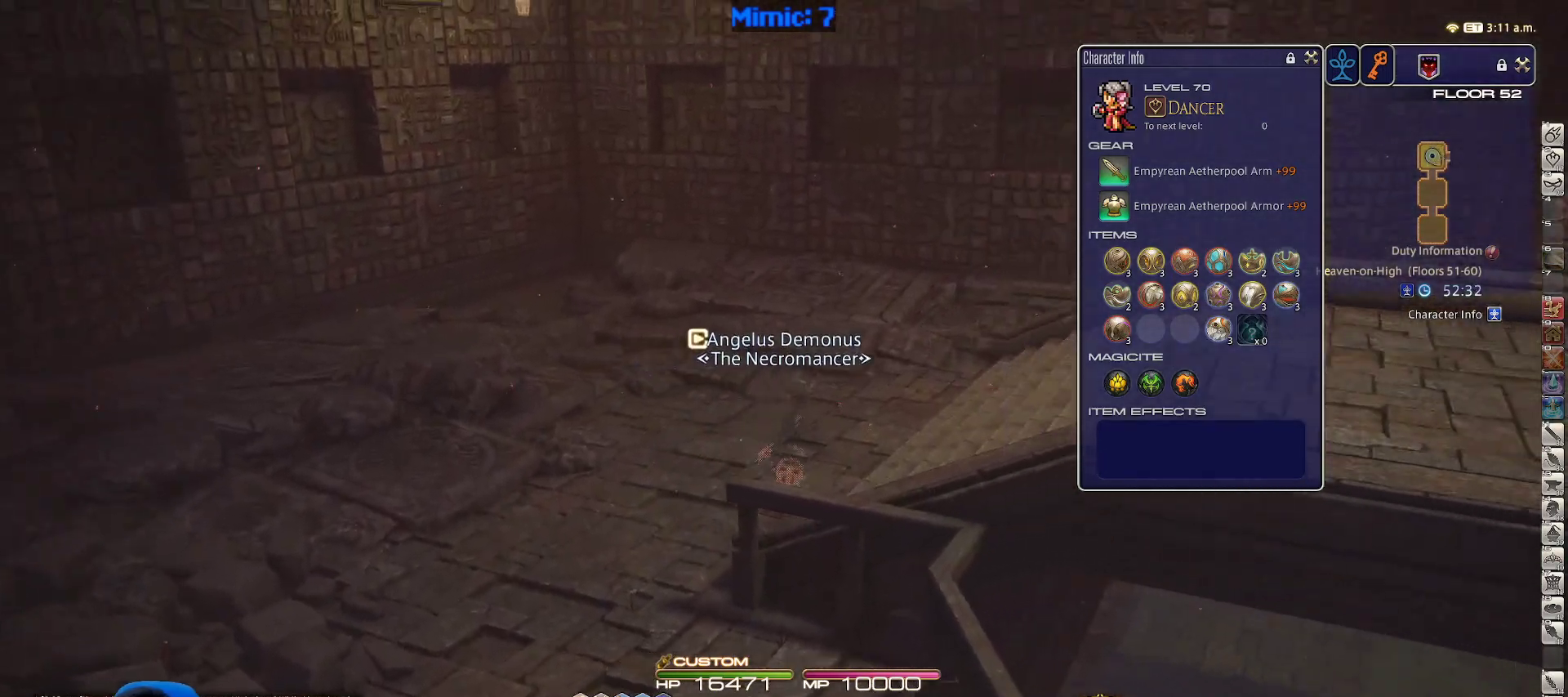
{"keys": ["d"], "events": []}
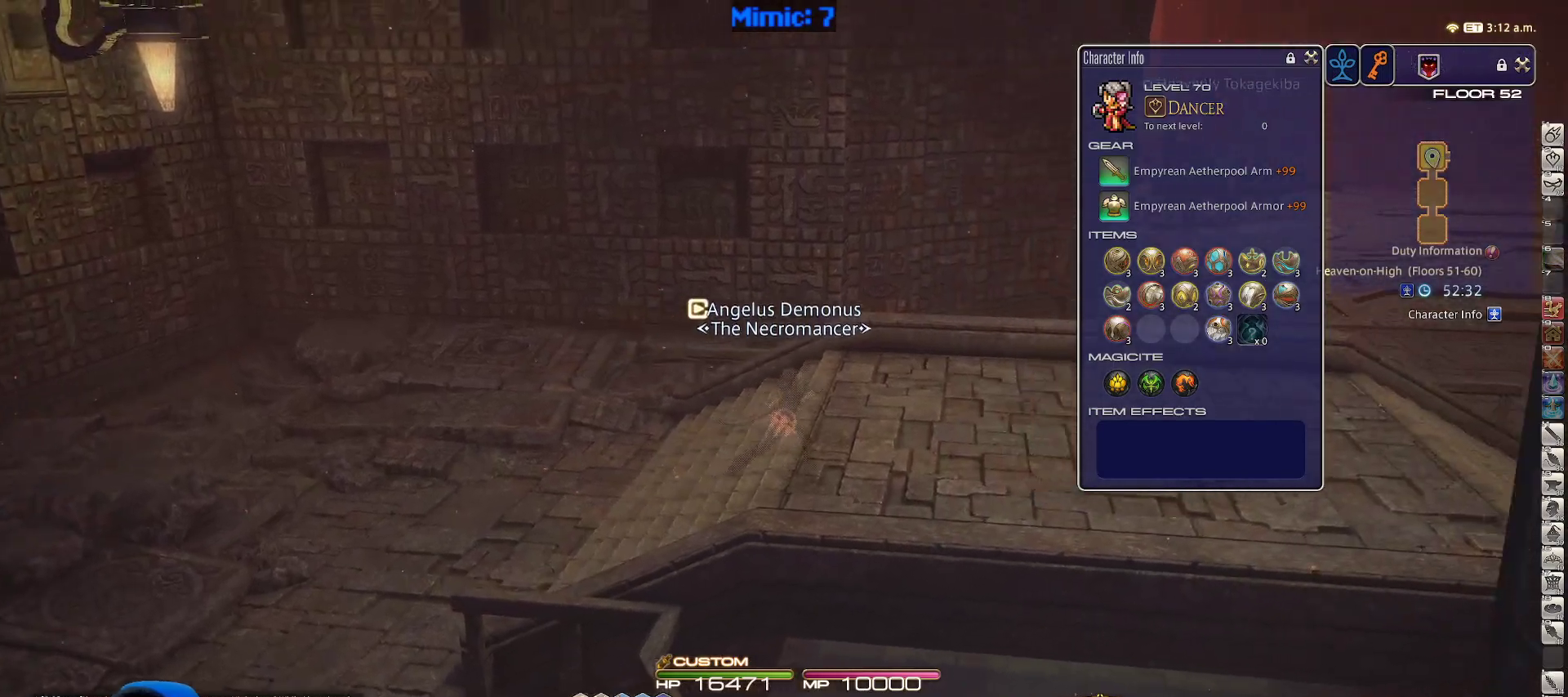
{"keys": ["d"], "events": []}
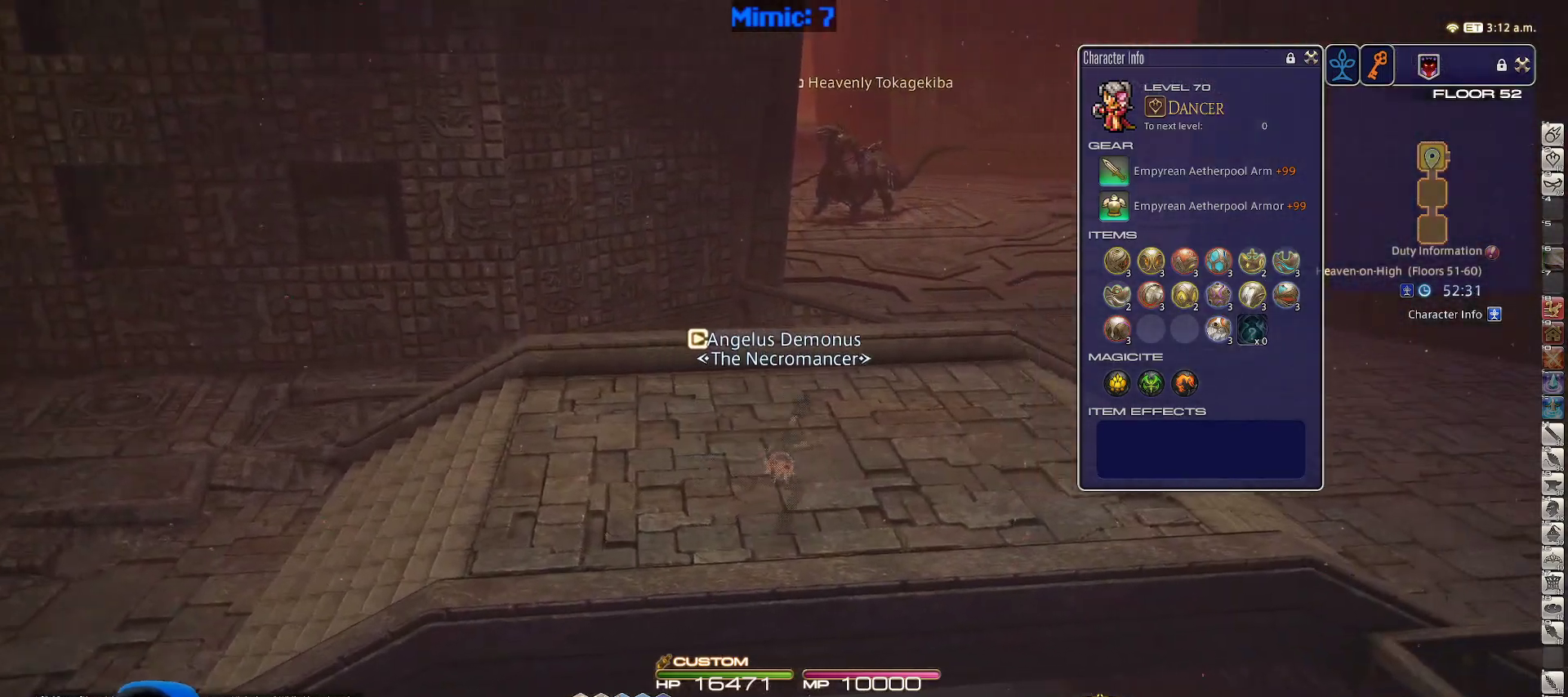
{"keys": ["d", "w"], "events": [[67, "w", "down"]]}